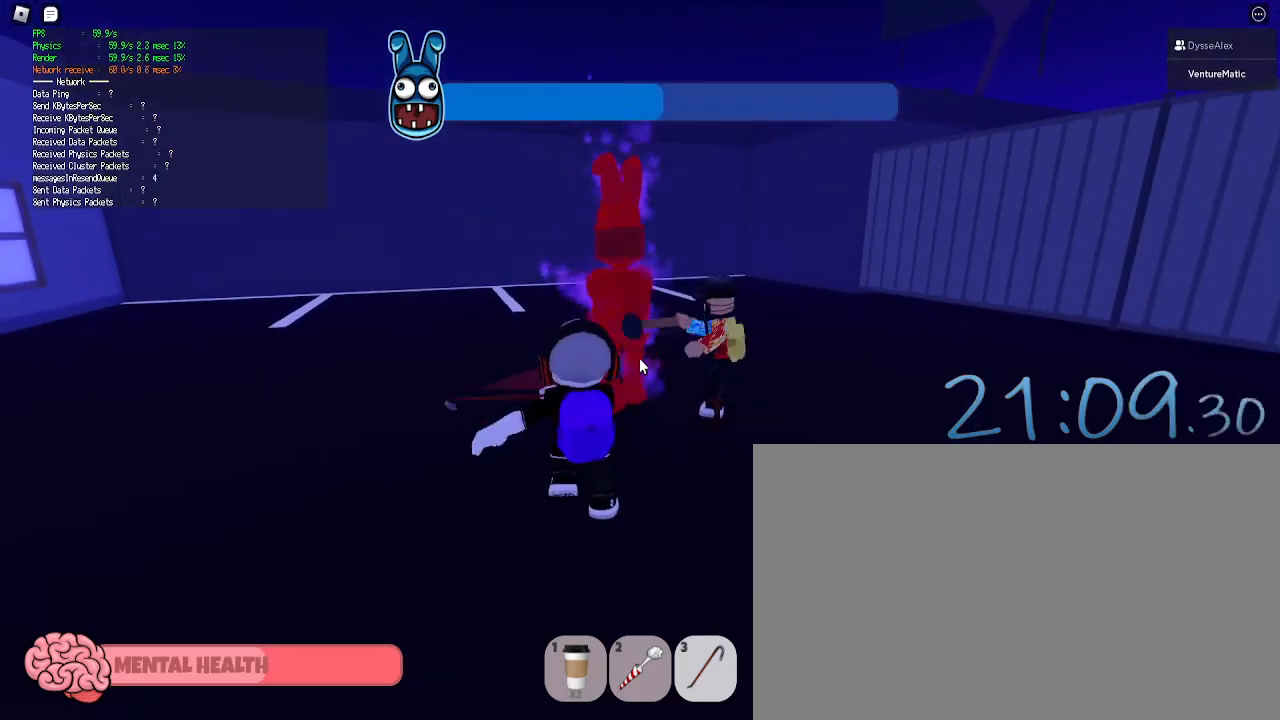
Gameplay with keyboard and mouse; each line is a JSON object with the keys and mouse buttons held at the frame after it. "events" lists presses ("down") and releases ("up") of "1", "2", "3", "4", "5", "a", "alt", "c", "caps_lock", "ctrl", "d", "e", "f", "g", "q", "r", "s", "shift", "space", "t", "tab", "v", "w", "x", "z", "mouse_left", "mouse_wheel" and "mouse_right" between this image and that frame as [ms after this image, input, new state], when the widget could be followed in between. "mouse_left", "mouse_wheel", "mouse_right" = the "left", "wheel", "right" buttons of the "mouse" list. No other keys are recorded. "wheel" means that the mouse wheel is clicked or scrolled. Not read: mouse_move.
{"keys": [], "mouse": [], "events": [[17, "mouse_left", "up"], [67, "w", "down"], [117, "mouse_left", "down"], [167, "w", "up"], [250, "mouse_left", "up"], [300, "mouse_left", "down"], [300, "s", "down"], [433, "mouse_left", "up"], [433, "s", "up"]]}
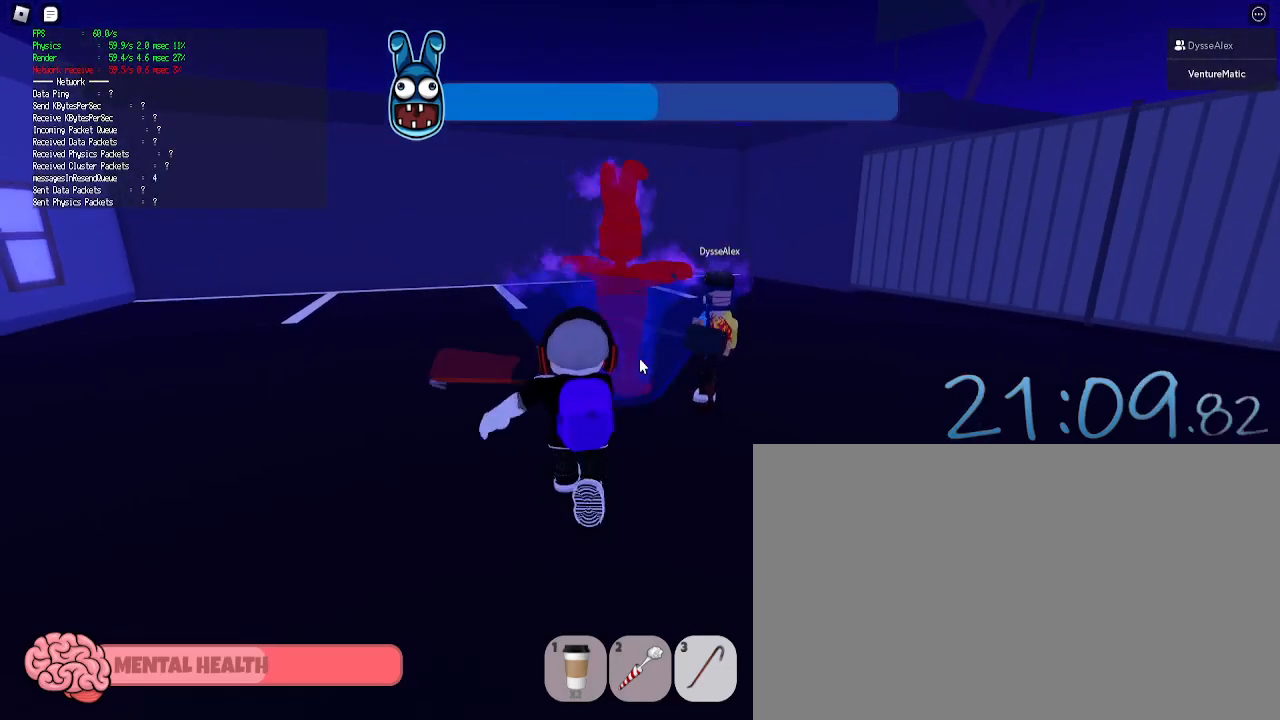
{"keys": ["w"], "mouse": ["left"], "events": [[33, "mouse_left", "down"], [183, "mouse_left", "up"], [267, "mouse_left", "down"], [317, "w", "down"], [367, "mouse_left", "up"], [500, "mouse_left", "down"]]}
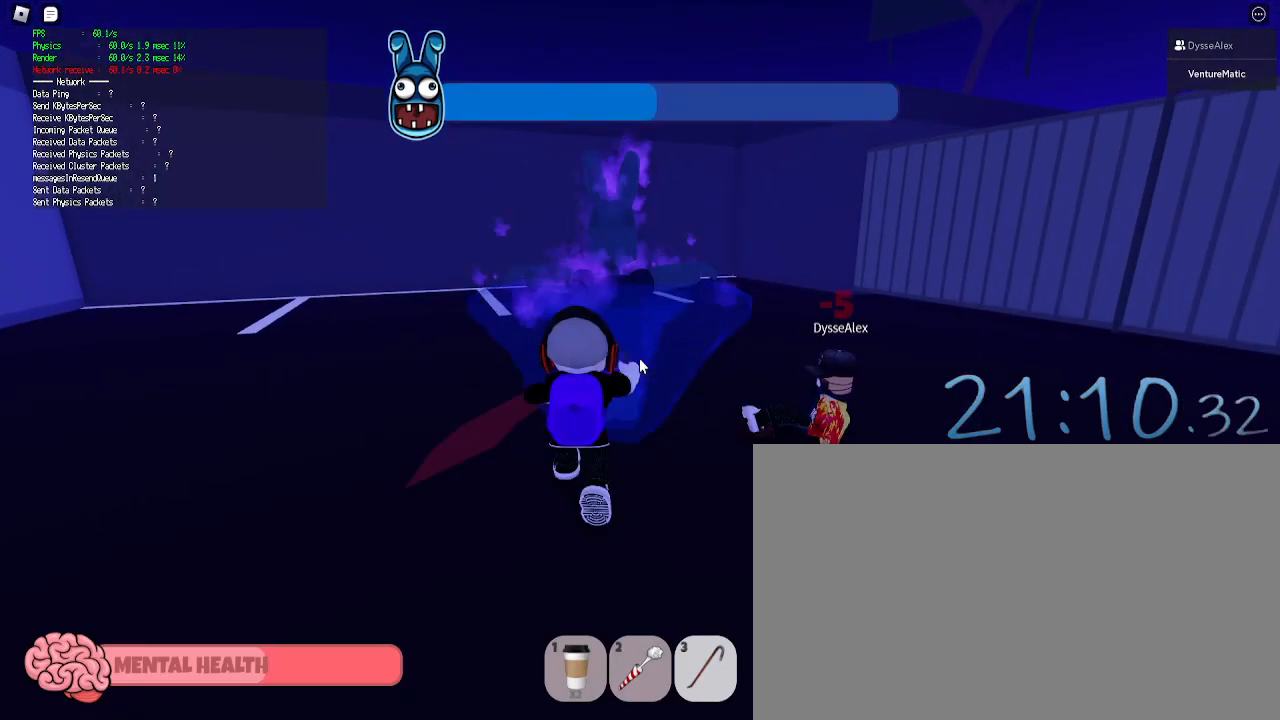
{"keys": [], "mouse": ["left"], "events": [[100, "mouse_left", "up"], [100, "w", "up"], [183, "mouse_left", "down"], [333, "mouse_left", "up"], [383, "mouse_left", "down"]]}
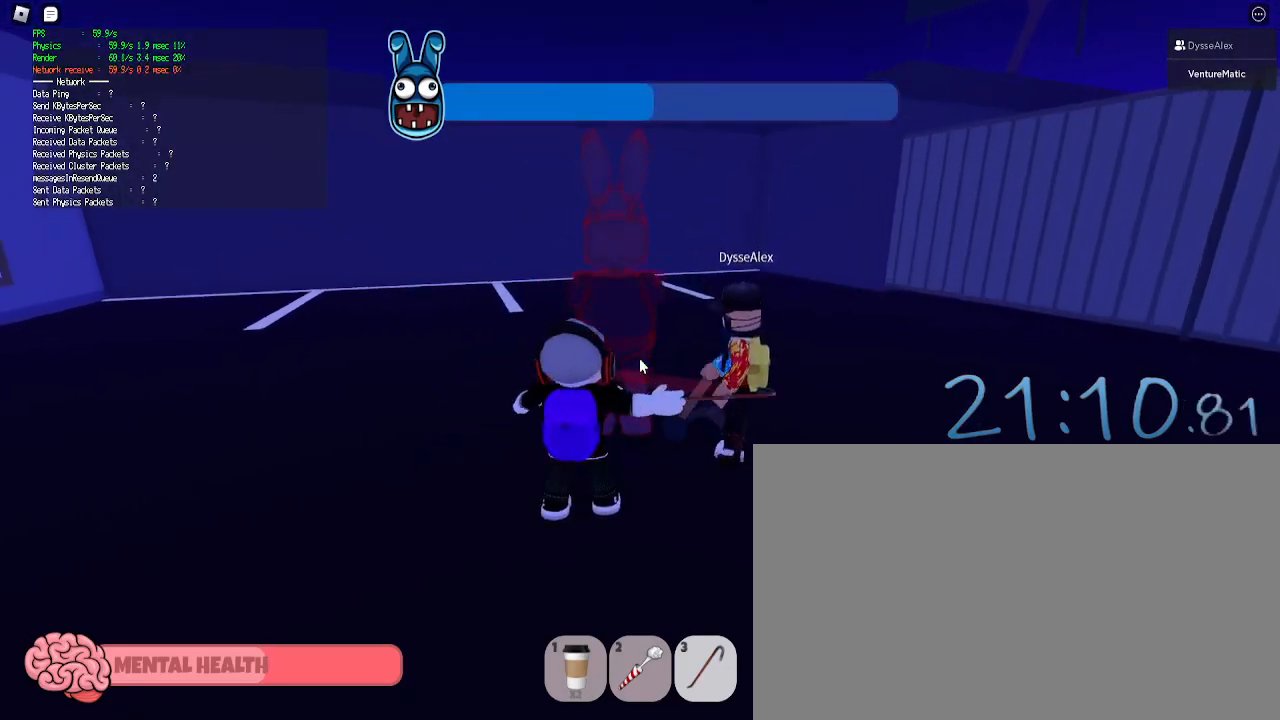
{"keys": [], "mouse": ["left"], "events": [[17, "mouse_left", "up"], [67, "mouse_left", "down"], [200, "mouse_left", "up"], [250, "mouse_left", "down"], [400, "mouse_left", "up"], [400, "w", "down"], [433, "mouse_left", "down"], [433, "w", "up"]]}
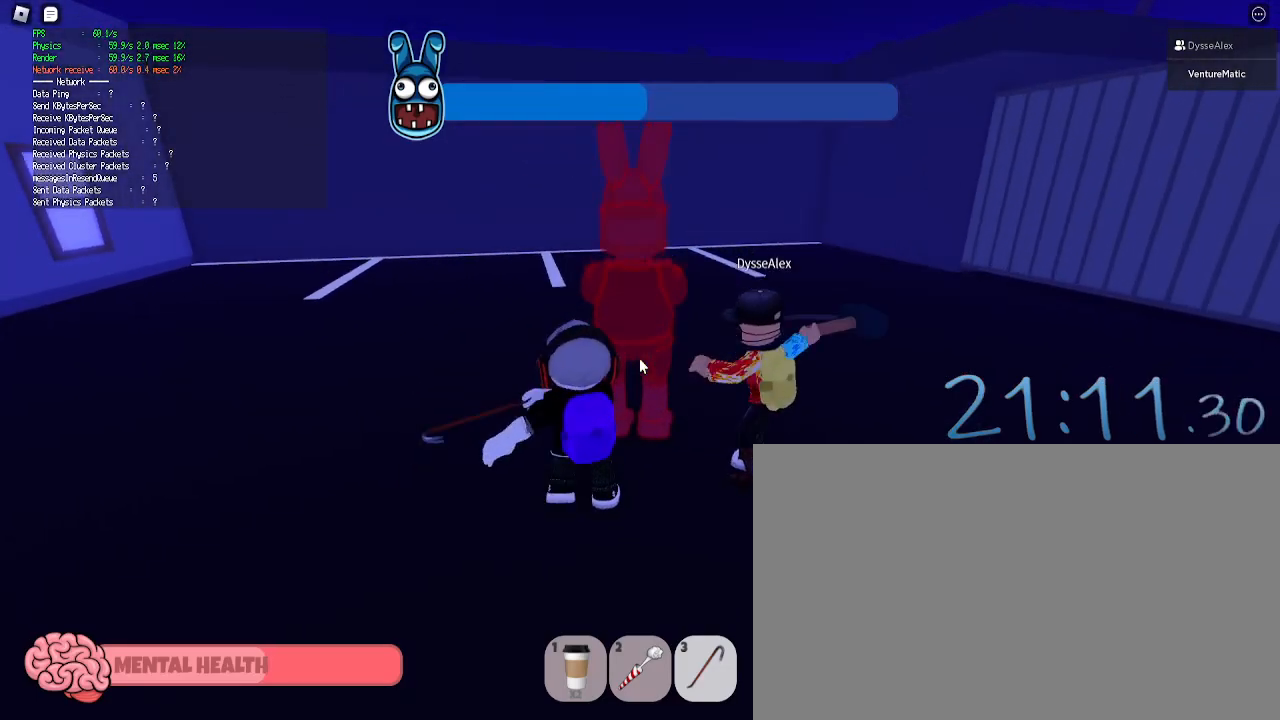
{"keys": ["w"], "mouse": ["left"], "events": [[33, "mouse_left", "up"], [83, "mouse_left", "down"], [217, "mouse_left", "up"], [217, "s", "down"], [267, "mouse_left", "down"], [267, "s", "up"], [417, "mouse_left", "up"], [450, "mouse_left", "down"], [500, "w", "down"]]}
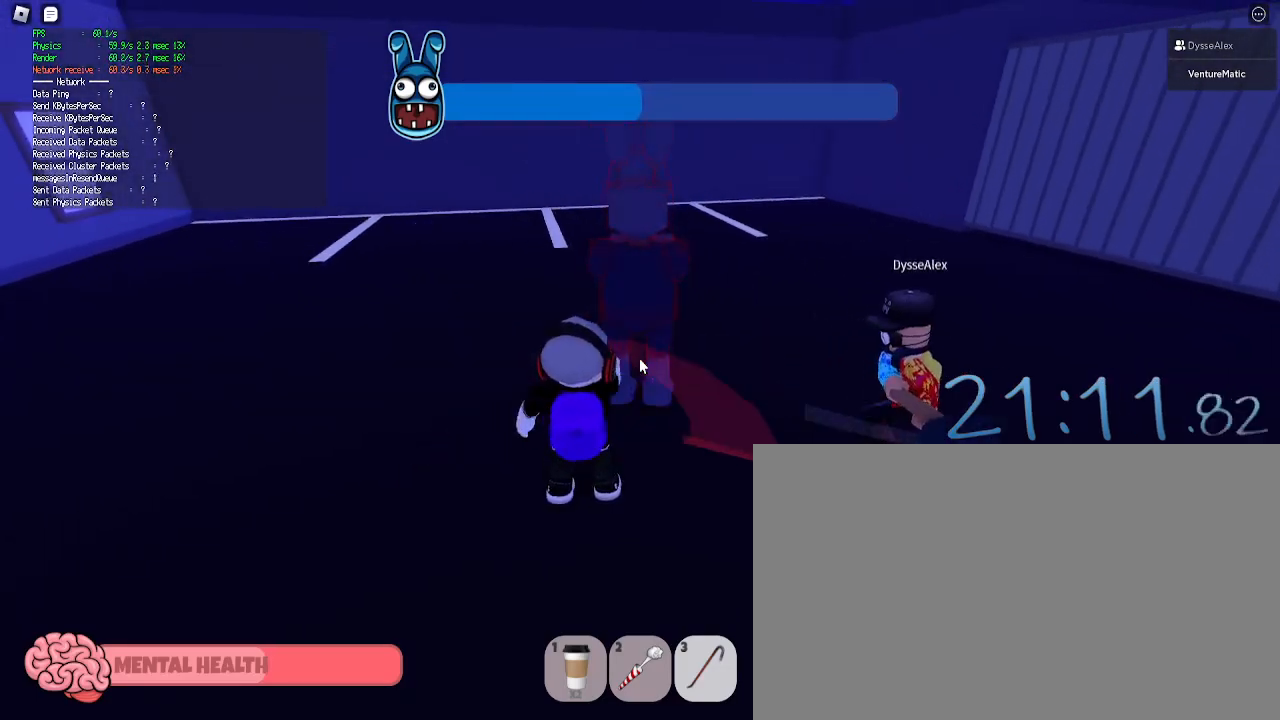
{"keys": ["s"], "mouse": [], "events": [[100, "mouse_left", "up"], [100, "w", "up"], [150, "mouse_left", "down"], [233, "mouse_left", "up"], [333, "mouse_left", "down"], [467, "mouse_left", "up"], [467, "s", "down"]]}
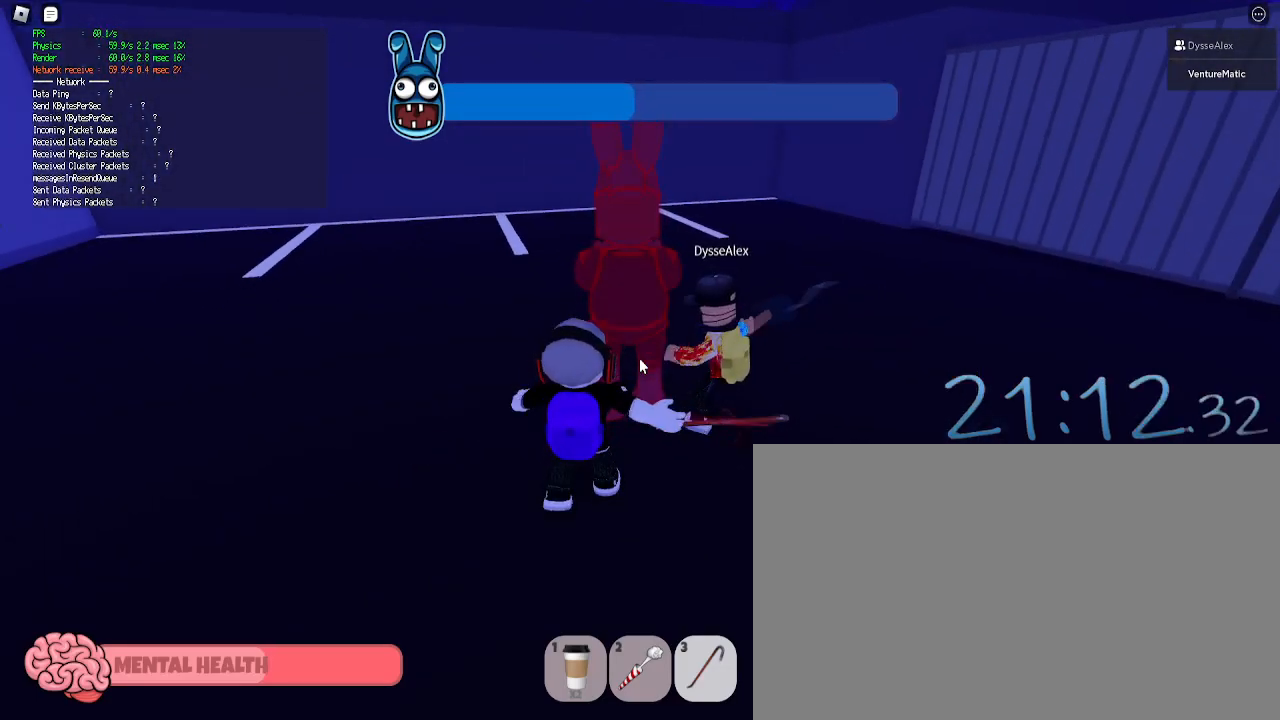
{"keys": [], "mouse": ["left"], "events": [[17, "mouse_left", "down"], [17, "s", "up"], [117, "mouse_left", "up"], [200, "mouse_left", "down"], [300, "mouse_left", "up"], [300, "w", "down"], [383, "mouse_left", "down"], [383, "w", "up"]]}
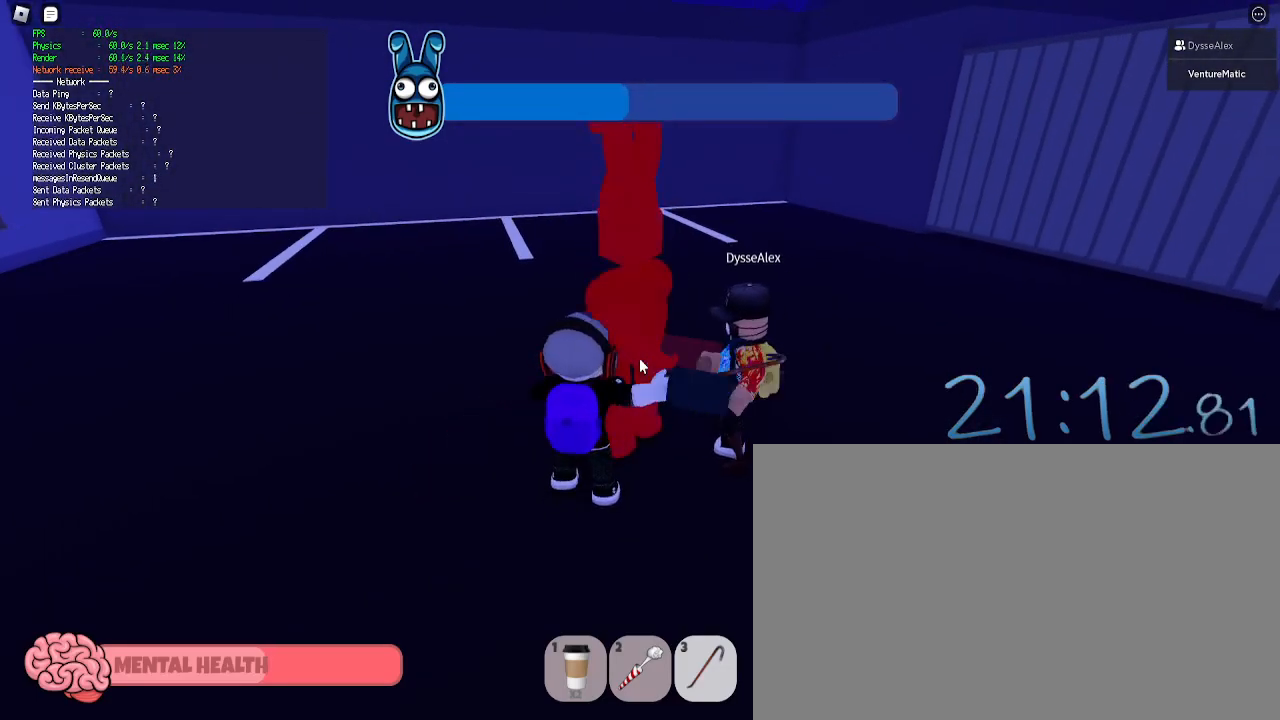
{"keys": [], "mouse": ["left"], "events": [[33, "mouse_left", "up"], [83, "mouse_left", "down"], [183, "s", "down"], [217, "mouse_left", "up"], [267, "mouse_left", "down"], [417, "mouse_left", "up"], [450, "s", "up"], [500, "mouse_left", "down"]]}
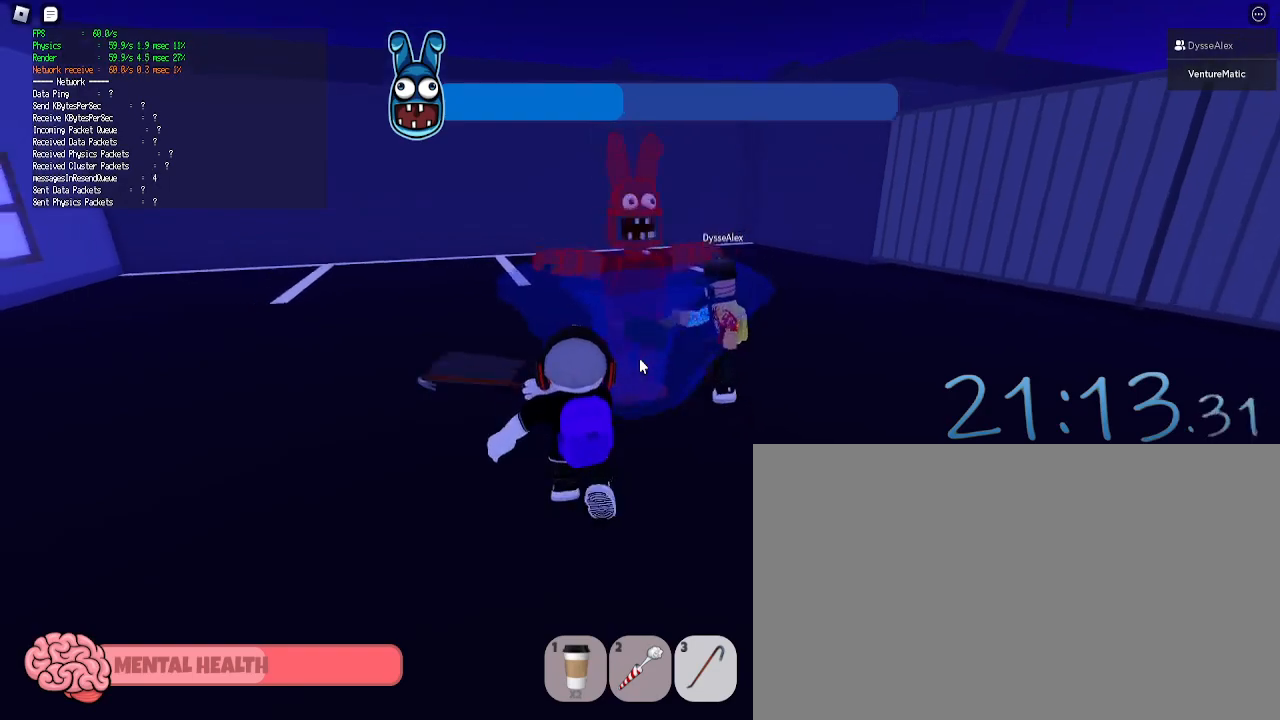
{"keys": [], "mouse": ["left"], "events": [[100, "mouse_left", "up"], [183, "mouse_left", "down"], [333, "mouse_left", "up"], [433, "mouse_left", "down"]]}
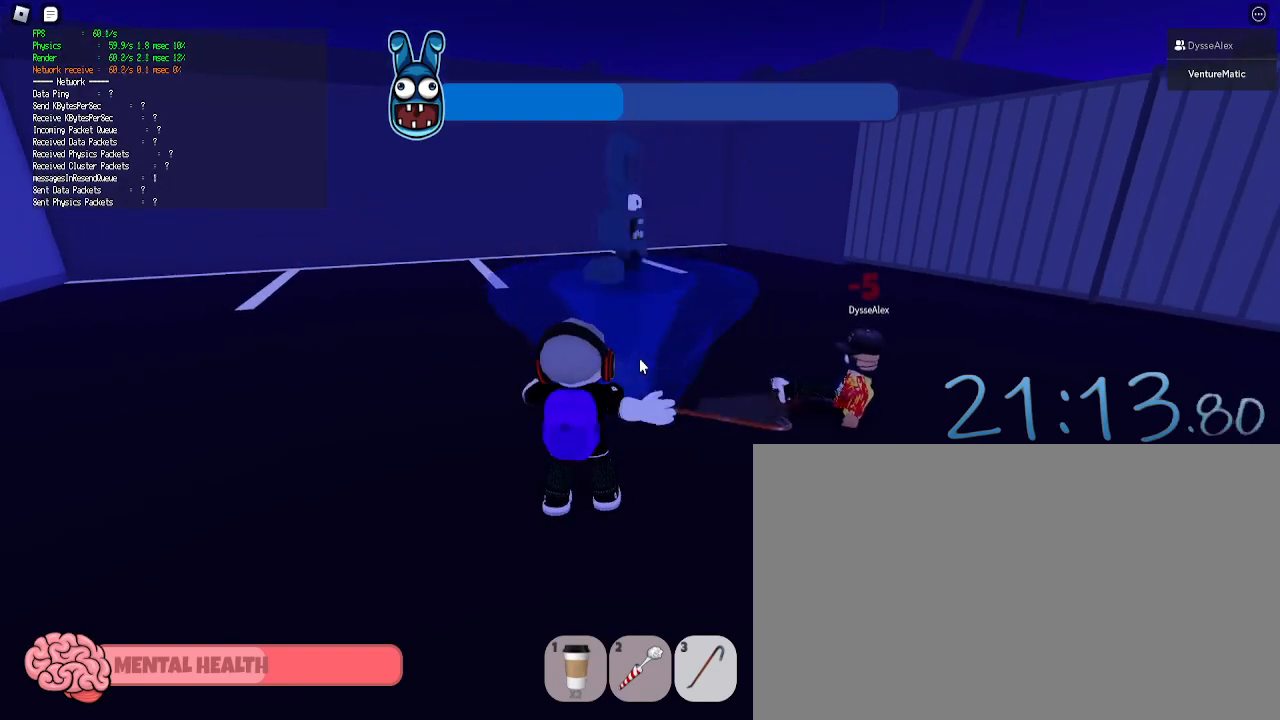
{"keys": [], "mouse": [], "events": [[67, "mouse_left", "up"], [117, "mouse_left", "down"], [117, "w", "down"], [250, "mouse_left", "up"], [350, "mouse_left", "down"], [400, "w", "up"], [433, "mouse_left", "up"]]}
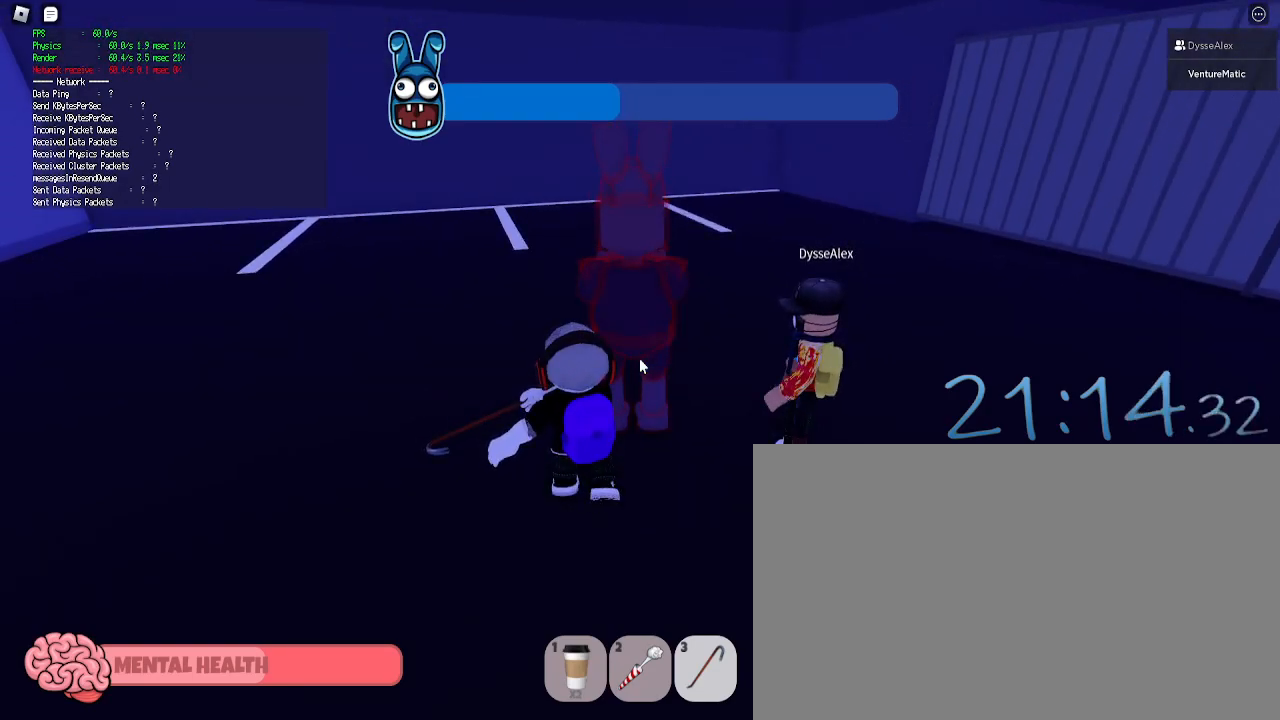
{"keys": [], "mouse": [], "events": [[33, "mouse_left", "down"], [133, "mouse_left", "up"], [133, "w", "down"], [183, "w", "up"], [217, "mouse_left", "down"], [317, "mouse_left", "up"], [417, "mouse_left", "down"], [500, "mouse_left", "up"]]}
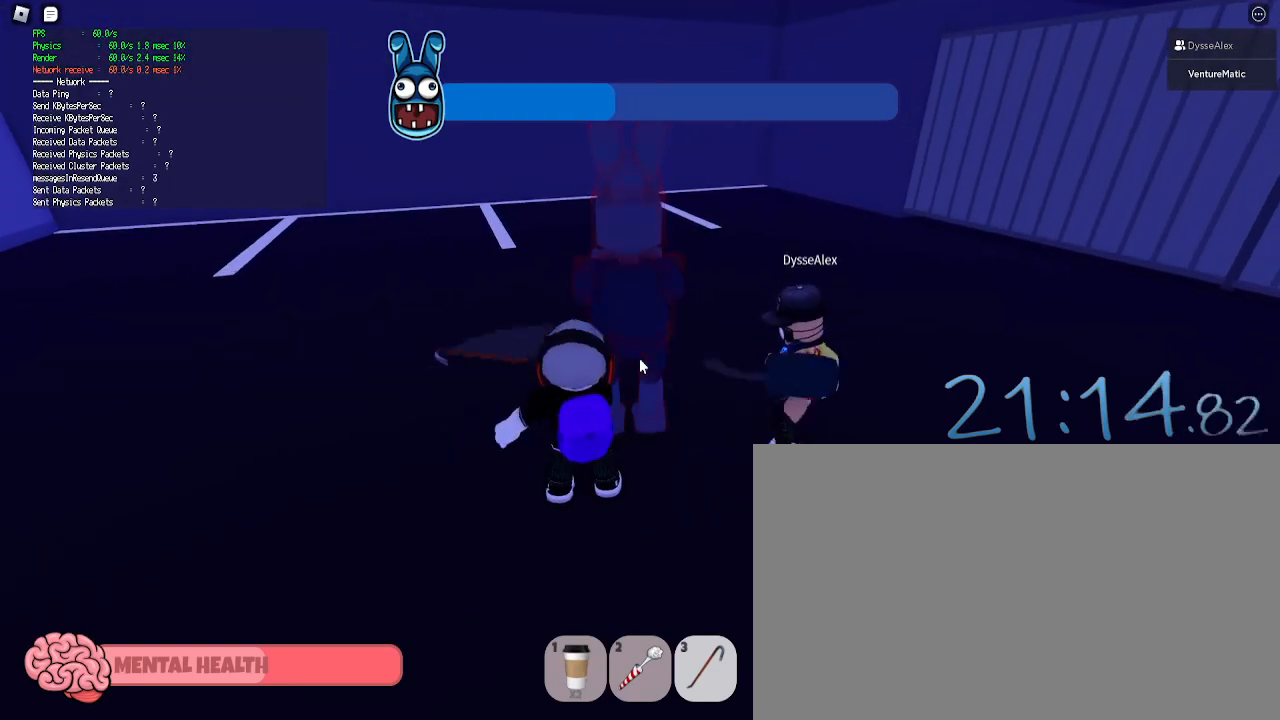
{"keys": [], "mouse": [], "events": [[100, "mouse_left", "down"], [233, "mouse_left", "up"], [283, "mouse_left", "down"], [433, "mouse_left", "up"]]}
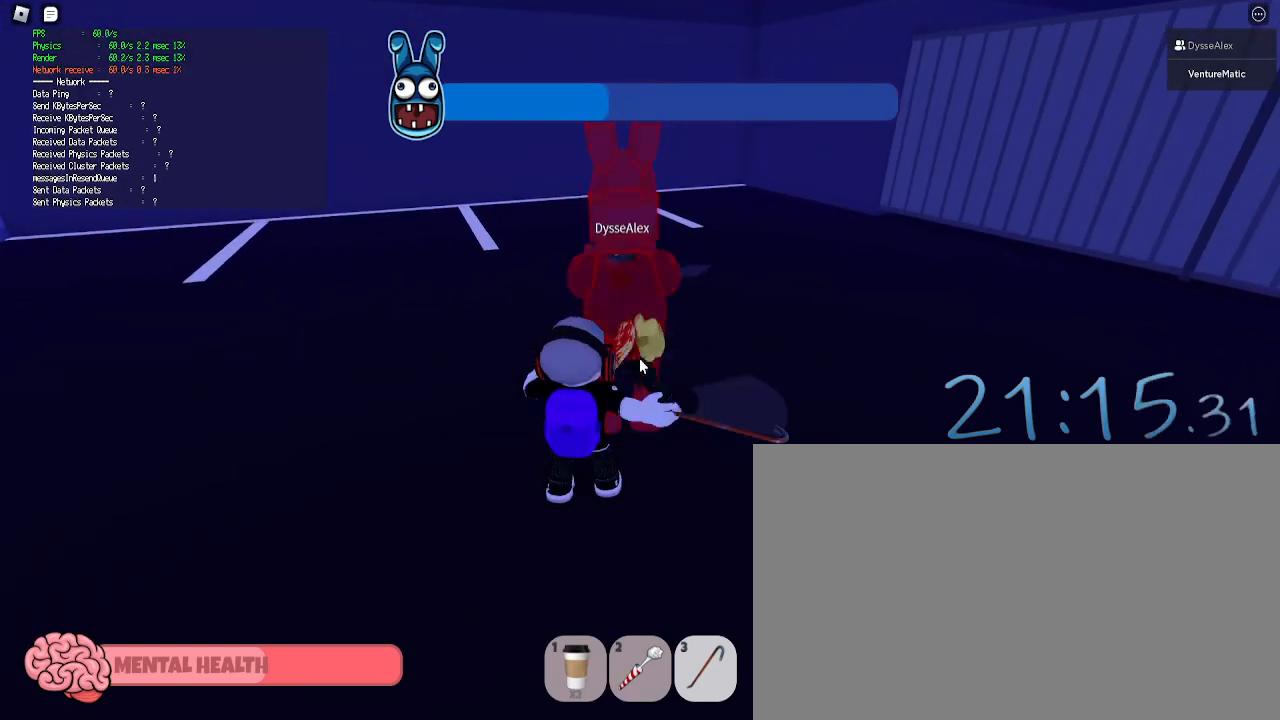
{"keys": [], "mouse": ["left"], "events": [[17, "mouse_left", "down"], [117, "mouse_left", "up"], [200, "mouse_left", "down"], [300, "mouse_left", "up"], [400, "mouse_left", "down"]]}
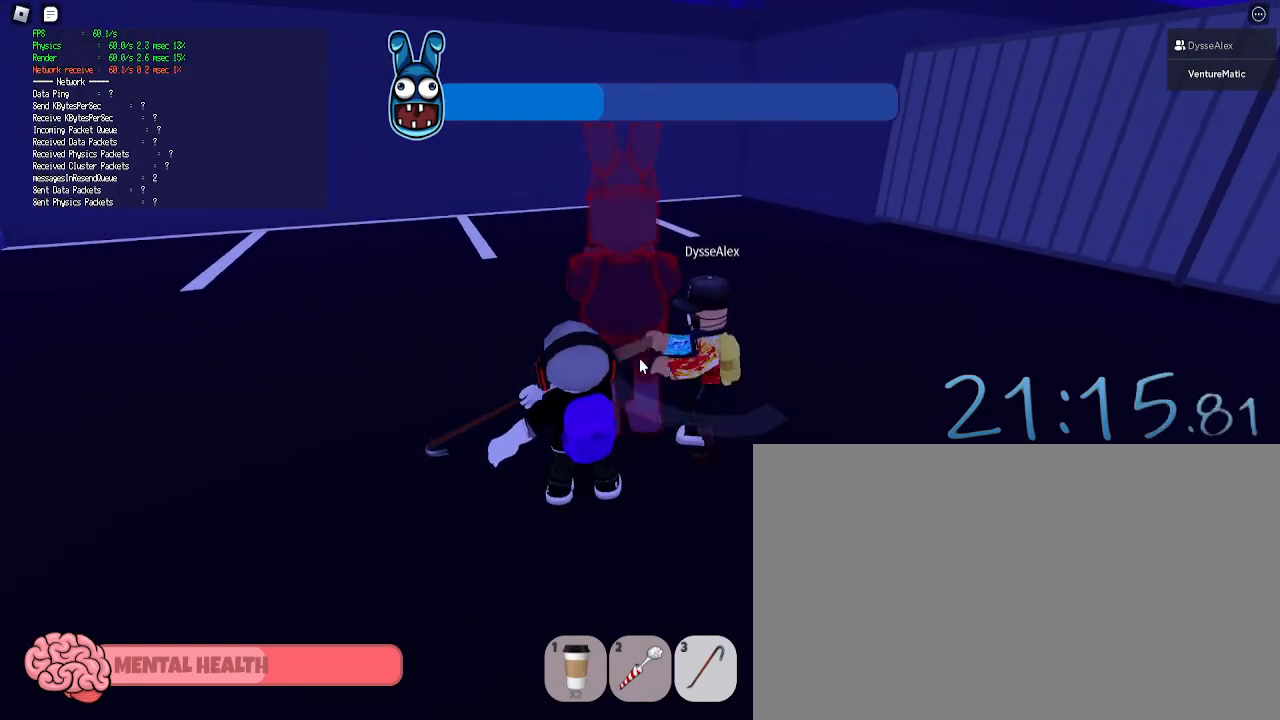
{"keys": [], "mouse": ["left"], "events": [[33, "mouse_left", "up"], [83, "mouse_left", "down"], [217, "mouse_left", "up"], [217, "s", "down"], [317, "mouse_left", "down"], [417, "mouse_left", "up"], [500, "mouse_left", "down"], [500, "s", "up"]]}
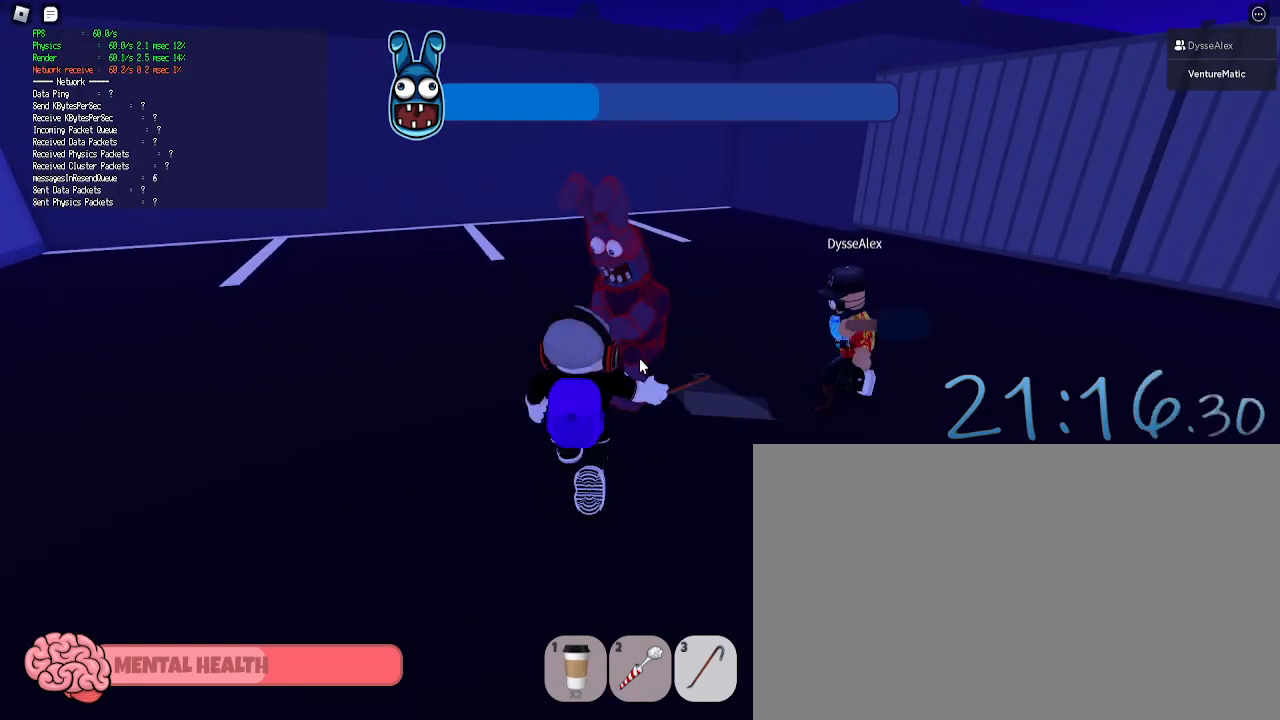
{"keys": ["a", "w"], "mouse": [], "events": [[100, "s", "down"], [150, "mouse_left", "up"], [283, "s", "up"], [333, "mouse_left", "down"], [467, "a", "down"], [467, "mouse_left", "up"], [467, "w", "down"]]}
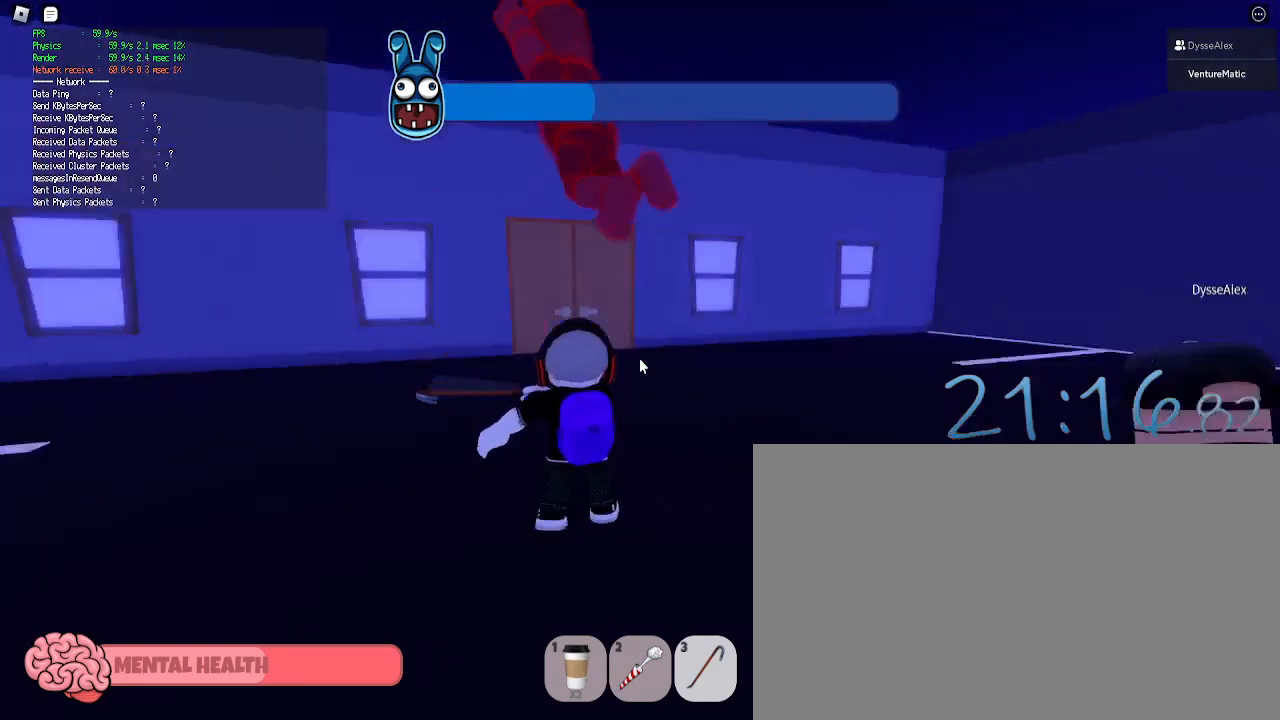
{"keys": ["w"], "mouse": ["left"], "events": [[300, "mouse_left", "down"], [300, "space", "down"], [350, "a", "up"], [400, "mouse_left", "up"], [450, "space", "up"], [483, "mouse_left", "down"]]}
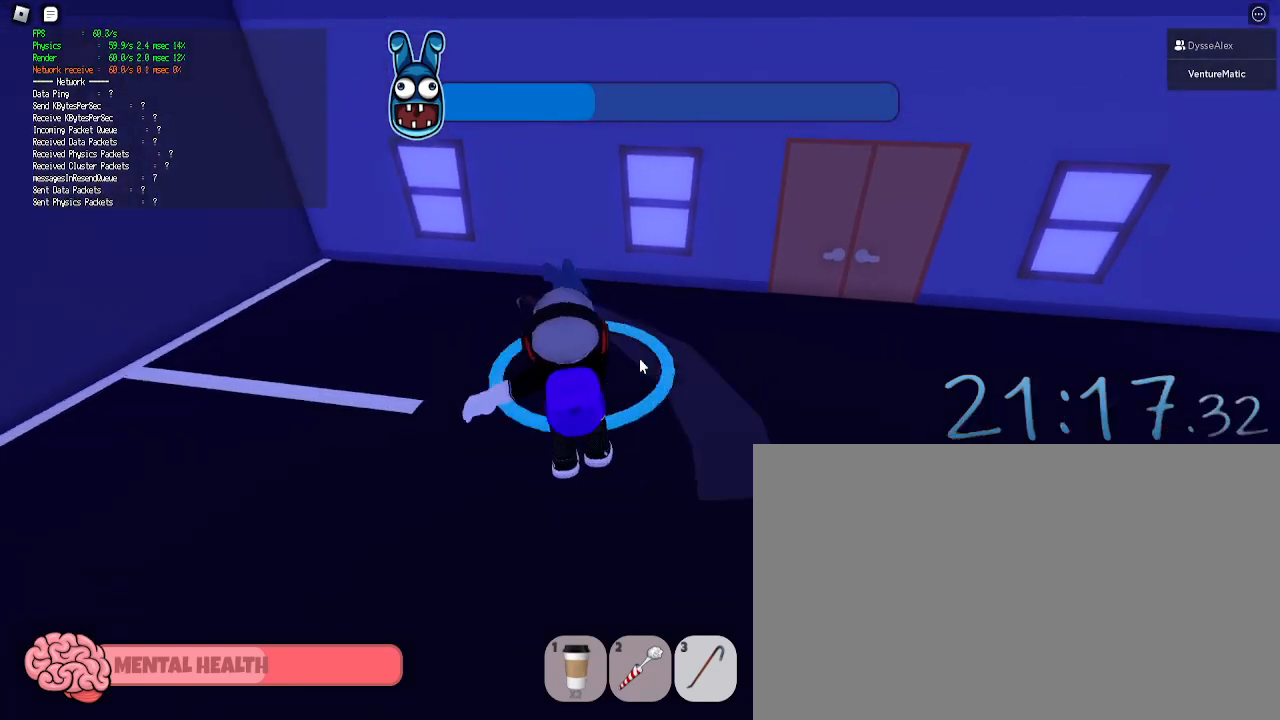
{"keys": ["w"], "mouse": [], "events": [[133, "mouse_left", "up"], [317, "mouse_left", "down"], [450, "mouse_left", "up"]]}
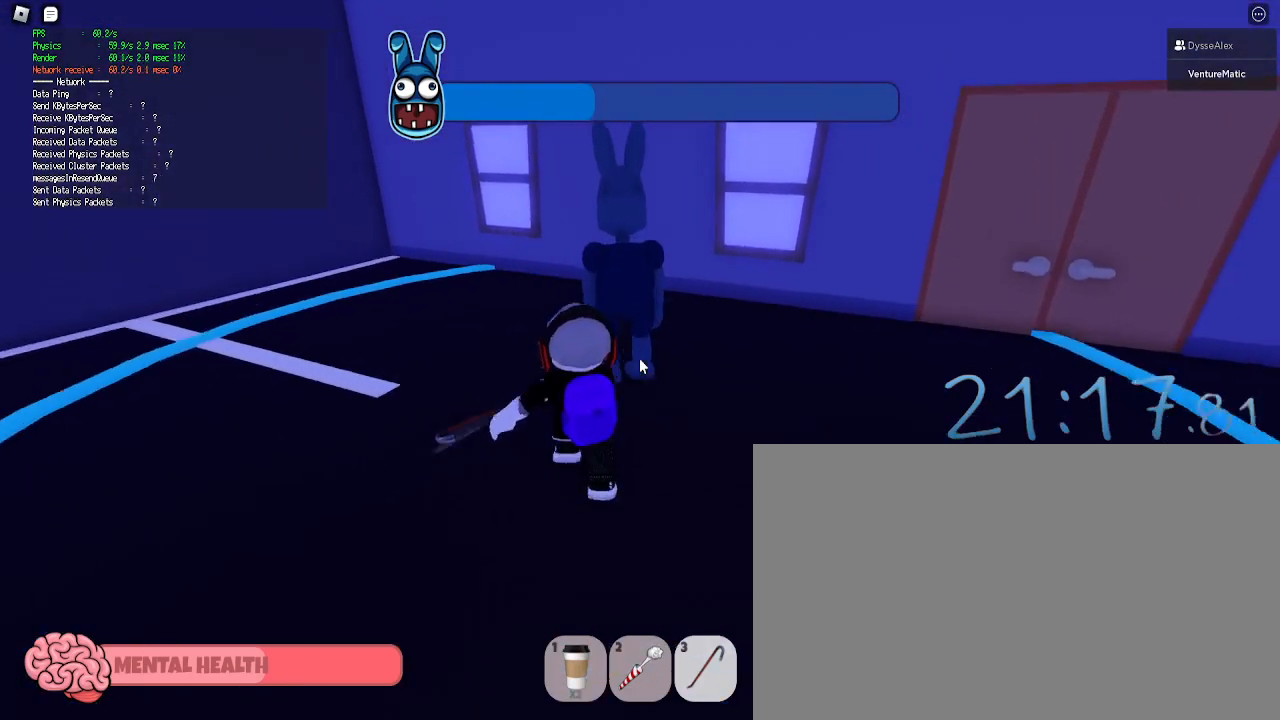
{"keys": ["d"], "mouse": ["left"], "events": [[50, "mouse_left", "down"], [200, "mouse_left", "up"], [283, "mouse_left", "down"], [333, "d", "down"], [383, "mouse_left", "up"], [383, "w", "up"], [467, "mouse_left", "down"]]}
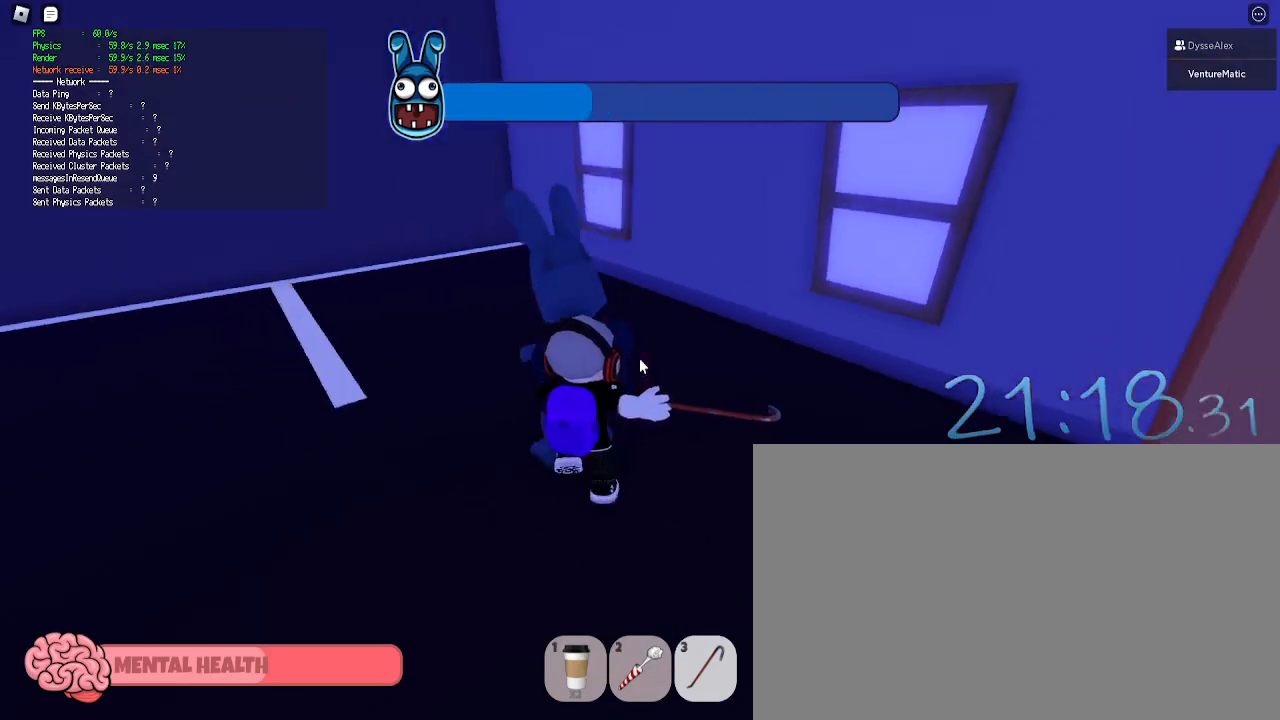
{"keys": ["a", "w"], "mouse": ["left"], "events": [[67, "a", "down"], [67, "d", "up"], [67, "mouse_left", "up"], [67, "s", "down"], [167, "mouse_left", "down"], [250, "s", "up"], [300, "mouse_left", "up"], [400, "mouse_left", "down"], [400, "w", "down"]]}
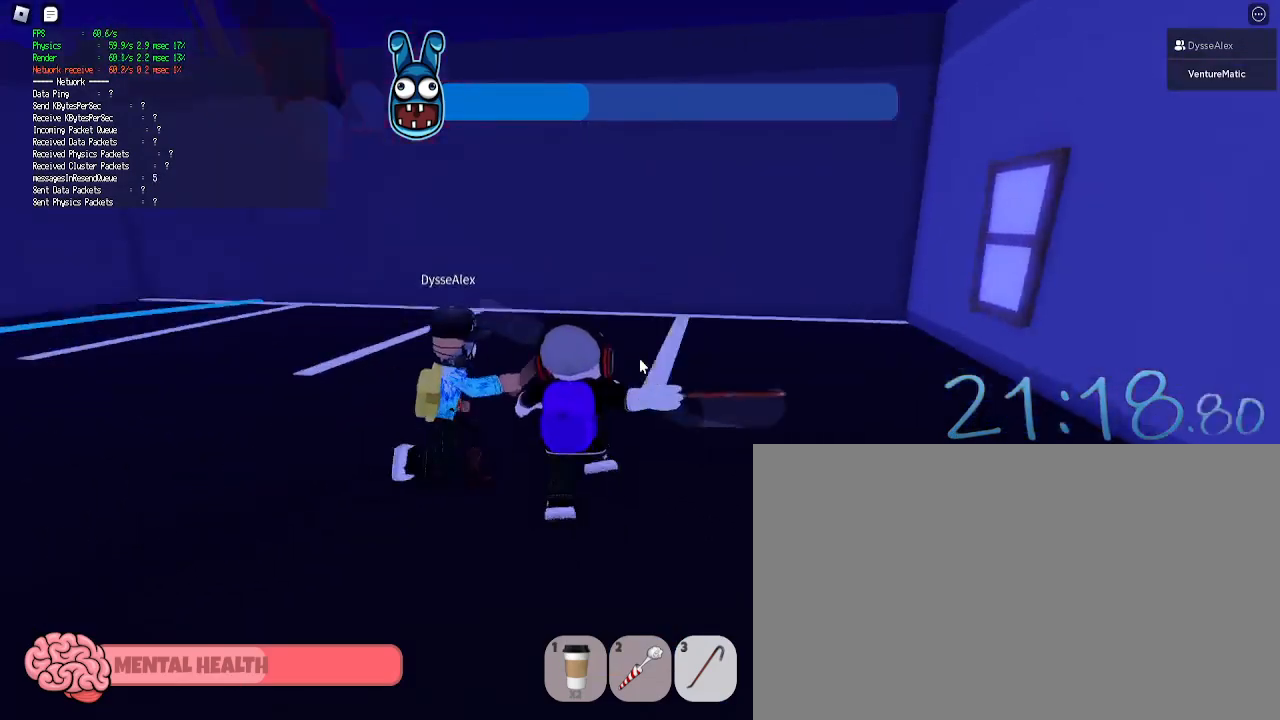
{"keys": ["a", "w"], "mouse": [], "events": [[33, "mouse_left", "up"]]}
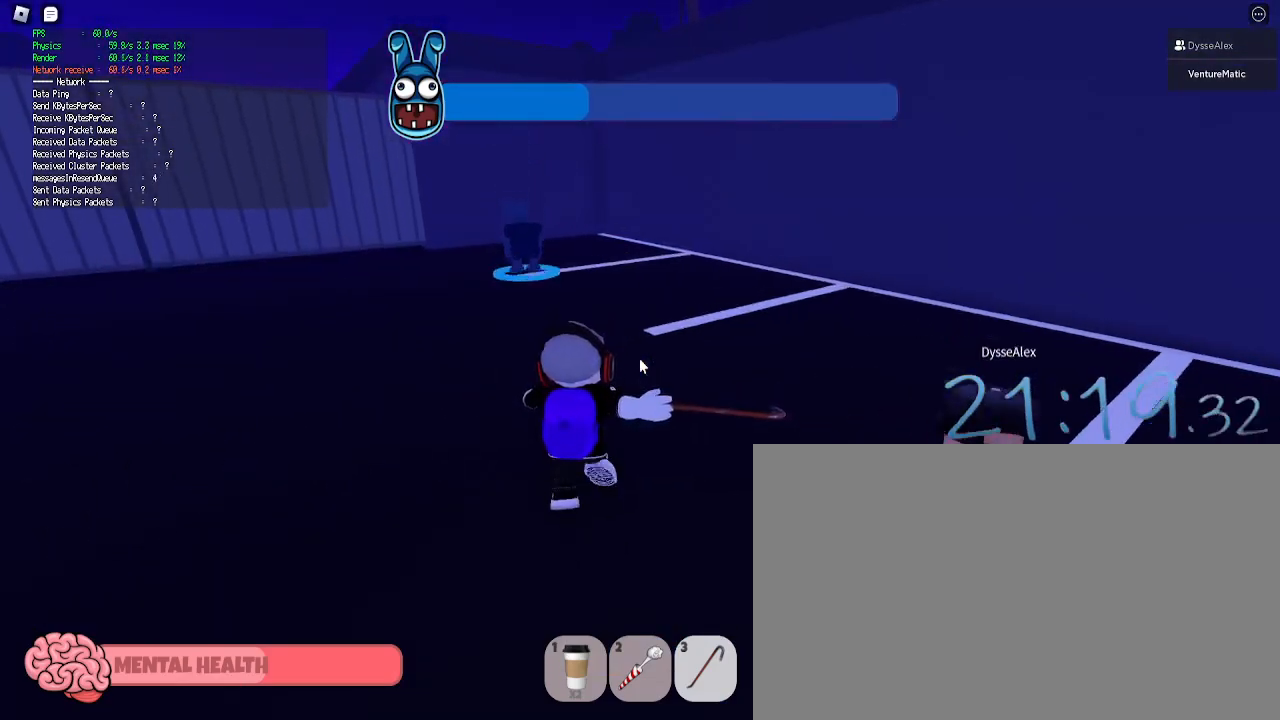
{"keys": ["w"], "mouse": [], "events": [[233, "space", "down"], [433, "a", "up"], [433, "space", "up"]]}
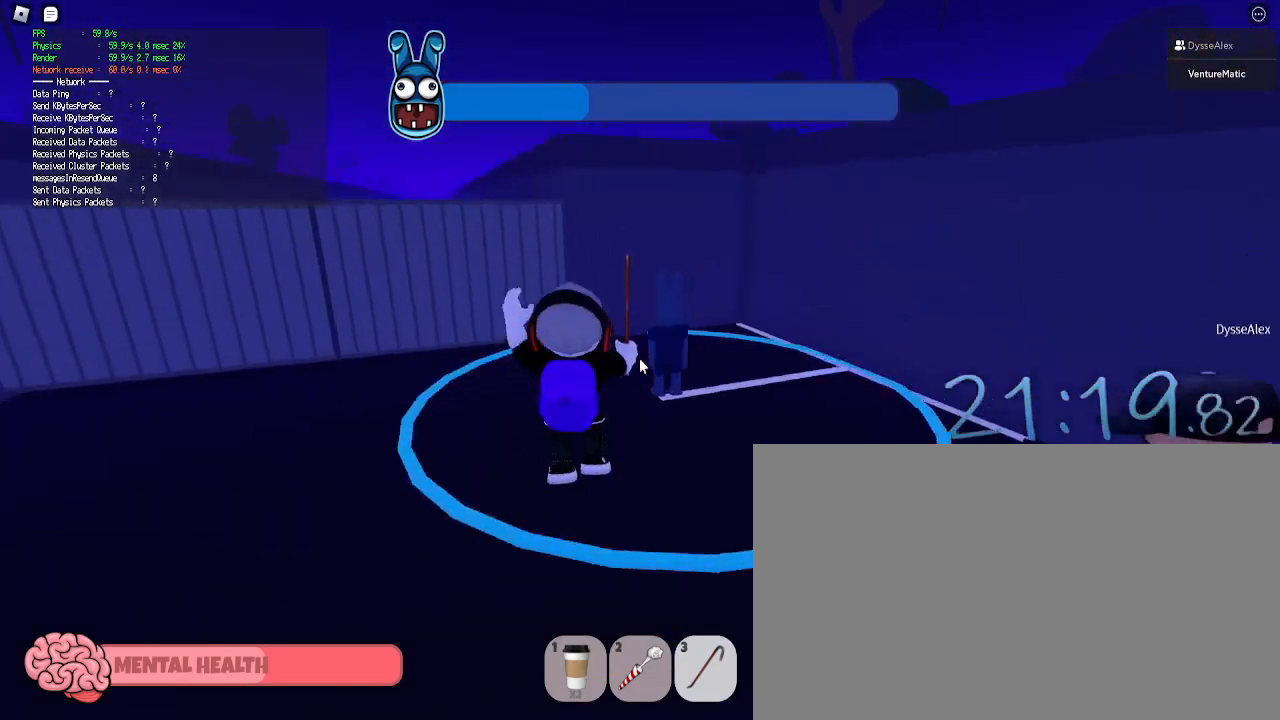
{"keys": ["a"], "mouse": ["left"], "events": [[67, "2", "down"], [167, "2", "up"], [200, "mouse_left", "down"], [300, "a", "down"], [300, "mouse_left", "up"], [400, "mouse_left", "down"], [400, "w", "up"]]}
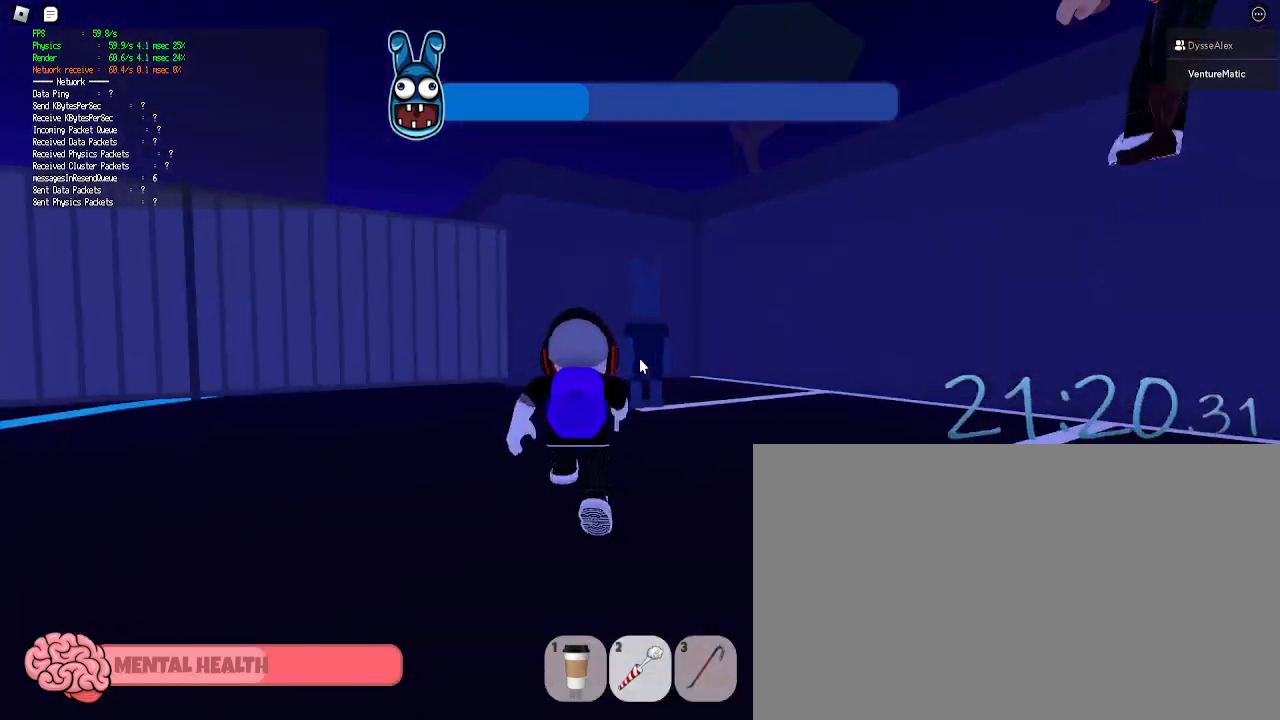
{"keys": ["s"], "mouse": ["left"], "events": [[133, "s", "down"], [167, "mouse_left", "up"], [267, "a", "up"], [267, "mouse_left", "down"], [367, "mouse_left", "up"], [450, "mouse_left", "down"]]}
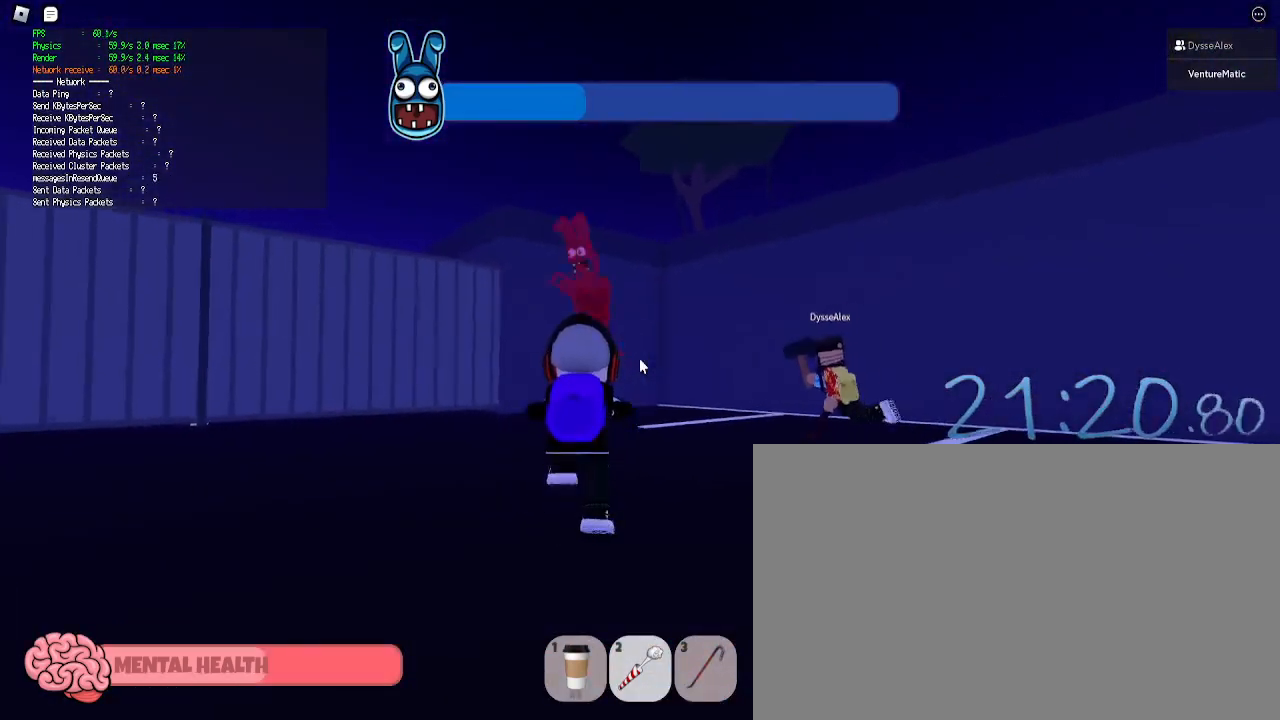
{"keys": ["a", "w"], "mouse": [], "events": [[50, "a", "down"], [50, "mouse_left", "up"], [150, "s", "up"], [283, "w", "down"]]}
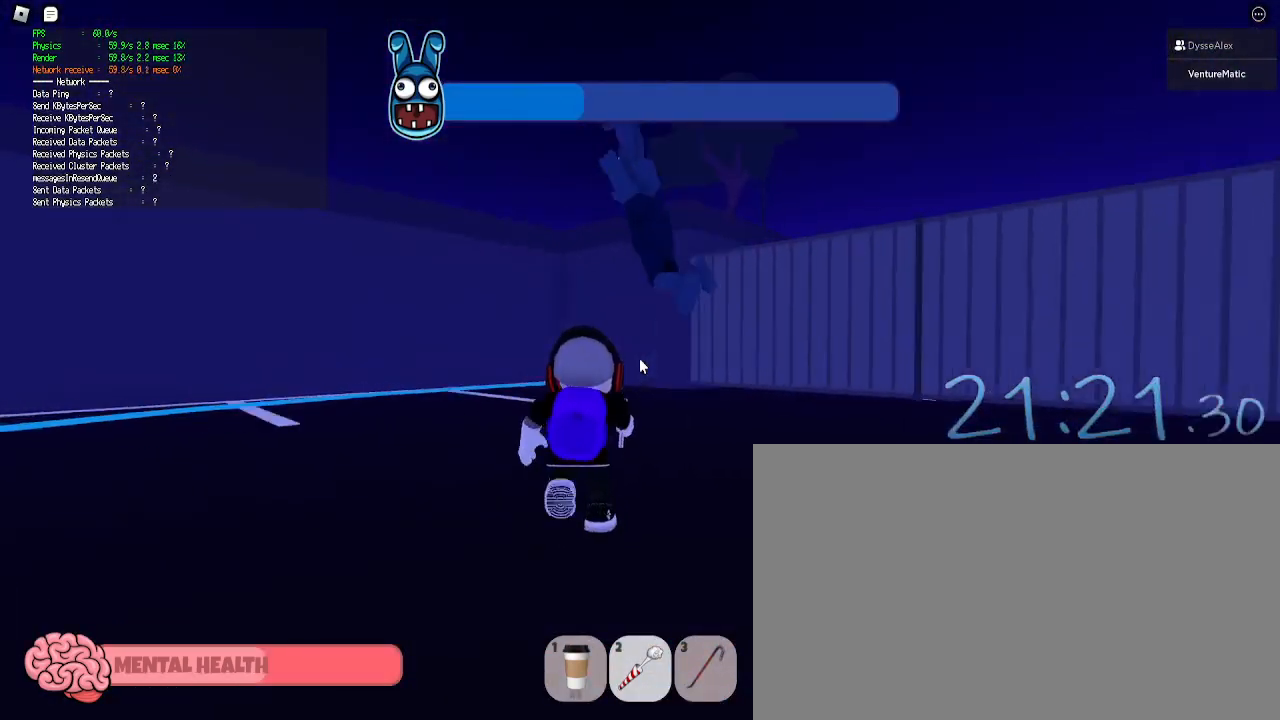
{"keys": ["w"], "mouse": ["left"], "events": [[67, "space", "down"], [117, "mouse_left", "down"], [167, "space", "up"], [200, "a", "up"], [200, "mouse_left", "up"], [250, "mouse_left", "down"], [400, "mouse_left", "up"], [450, "mouse_left", "down"]]}
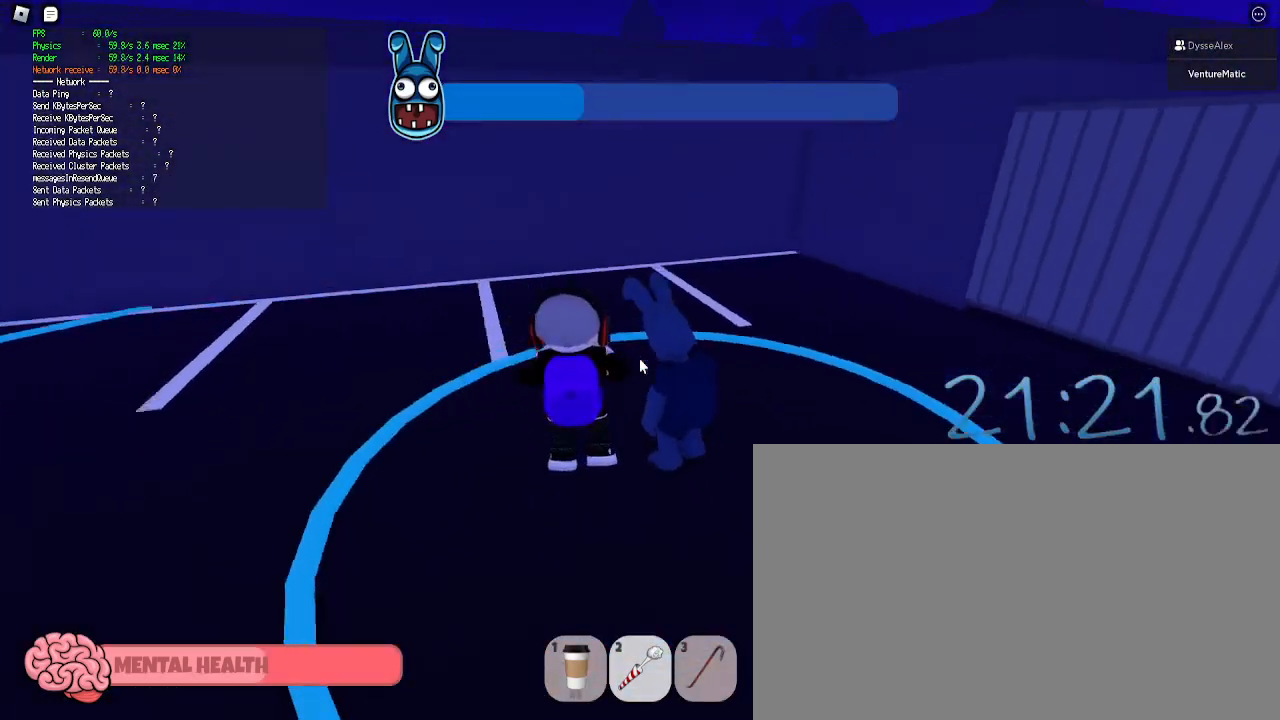
{"keys": ["a", "w"], "mouse": ["left"], "events": [[33, "mouse_left", "up"], [133, "mouse_left", "down"], [183, "3", "down"], [217, "mouse_left", "up"], [267, "3", "up"], [317, "mouse_left", "down"], [417, "d", "down"], [417, "mouse_left", "up"], [500, "a", "down"], [500, "d", "up"], [500, "mouse_left", "down"]]}
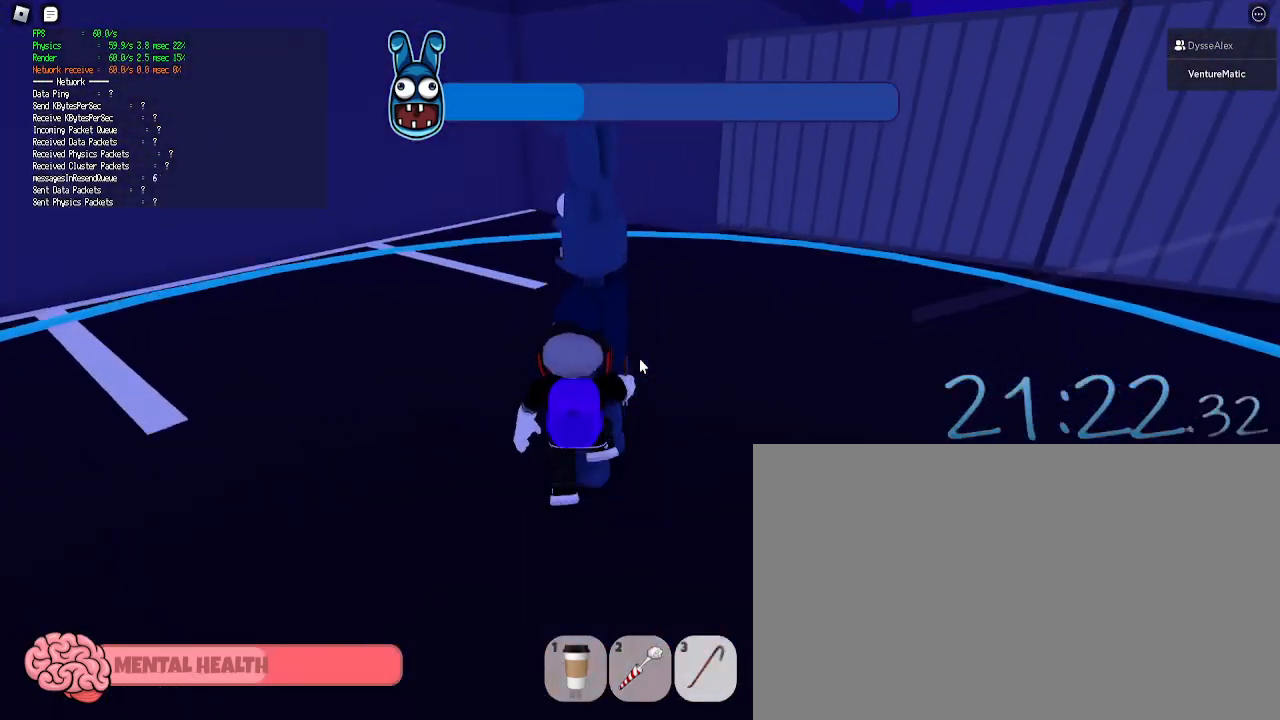
{"keys": ["d"], "mouse": ["left"], "events": [[100, "mouse_left", "up"], [100, "w", "up"], [200, "mouse_left", "down"], [233, "a", "up"], [233, "d", "down"], [333, "mouse_left", "up"], [383, "mouse_left", "down"]]}
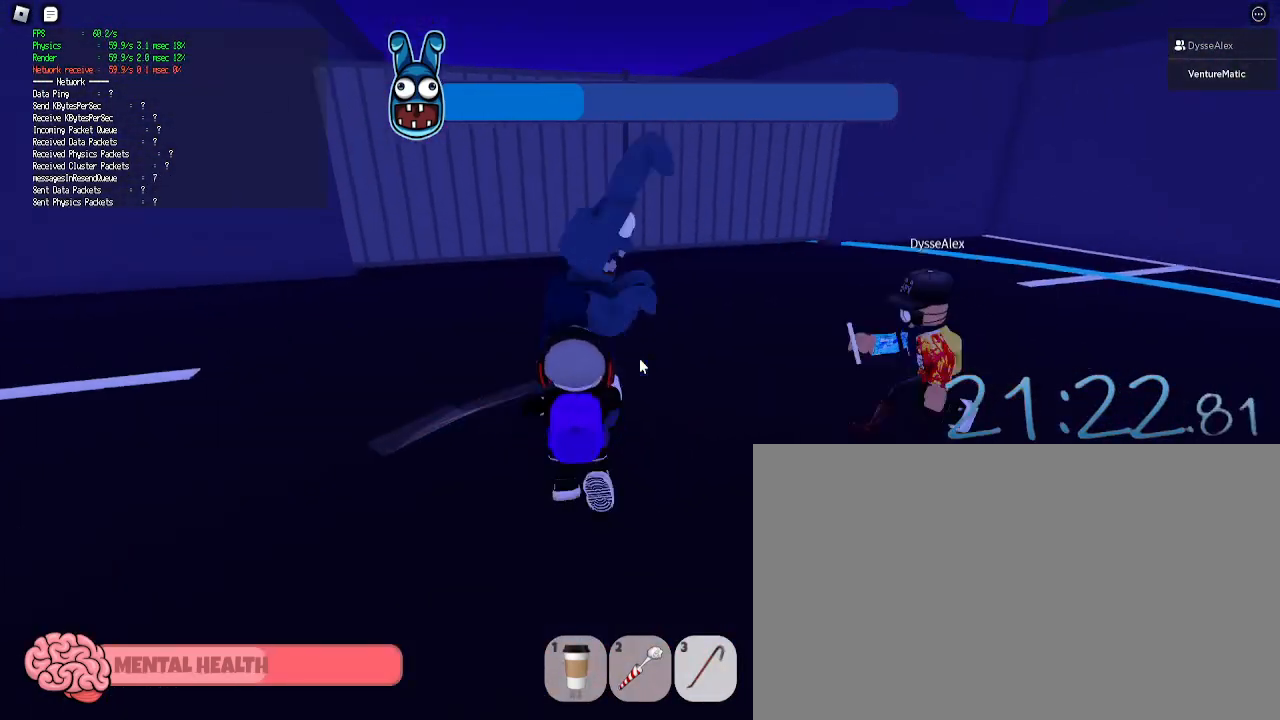
{"keys": ["w"], "mouse": [], "events": [[17, "mouse_left", "up"], [117, "mouse_left", "down"], [117, "w", "down"], [200, "mouse_left", "up"], [300, "mouse_left", "down"], [400, "mouse_left", "up"], [433, "d", "up"]]}
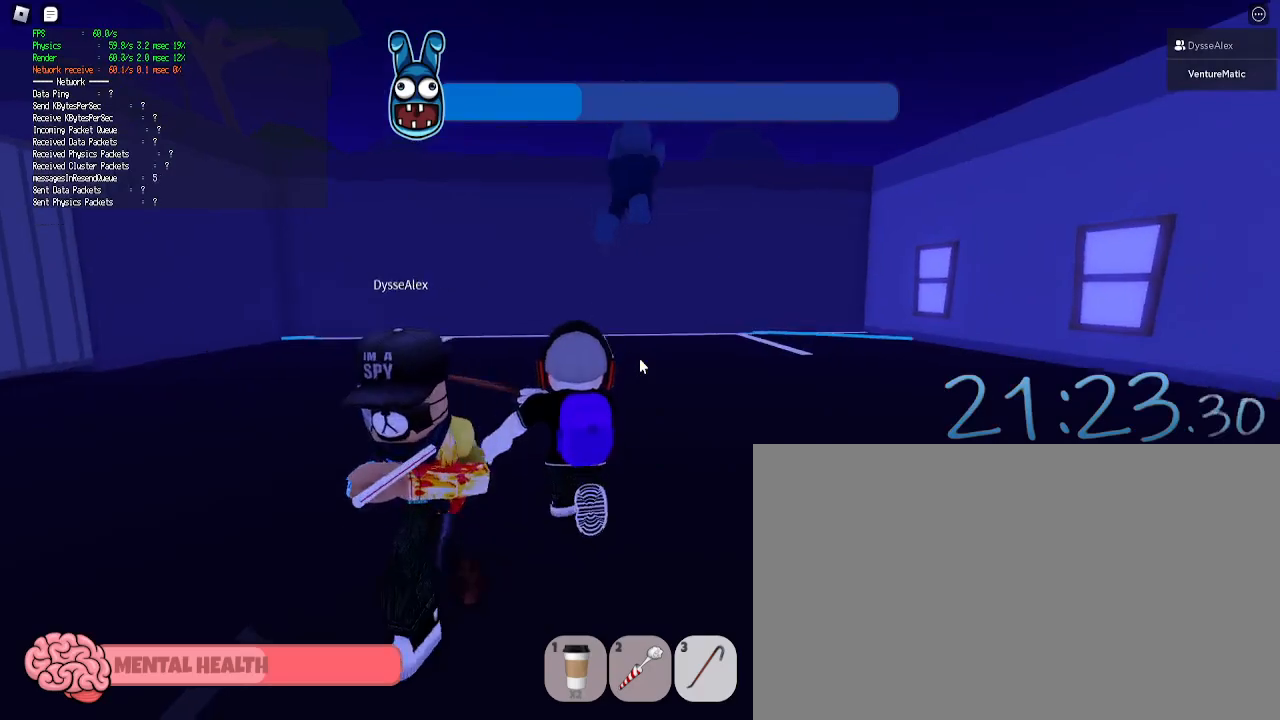
{"keys": ["w"], "mouse": [], "events": [[83, "2", "down"], [183, "2", "up"], [317, "space", "down"], [367, "mouse_left", "down"], [450, "mouse_left", "up"], [500, "space", "up"]]}